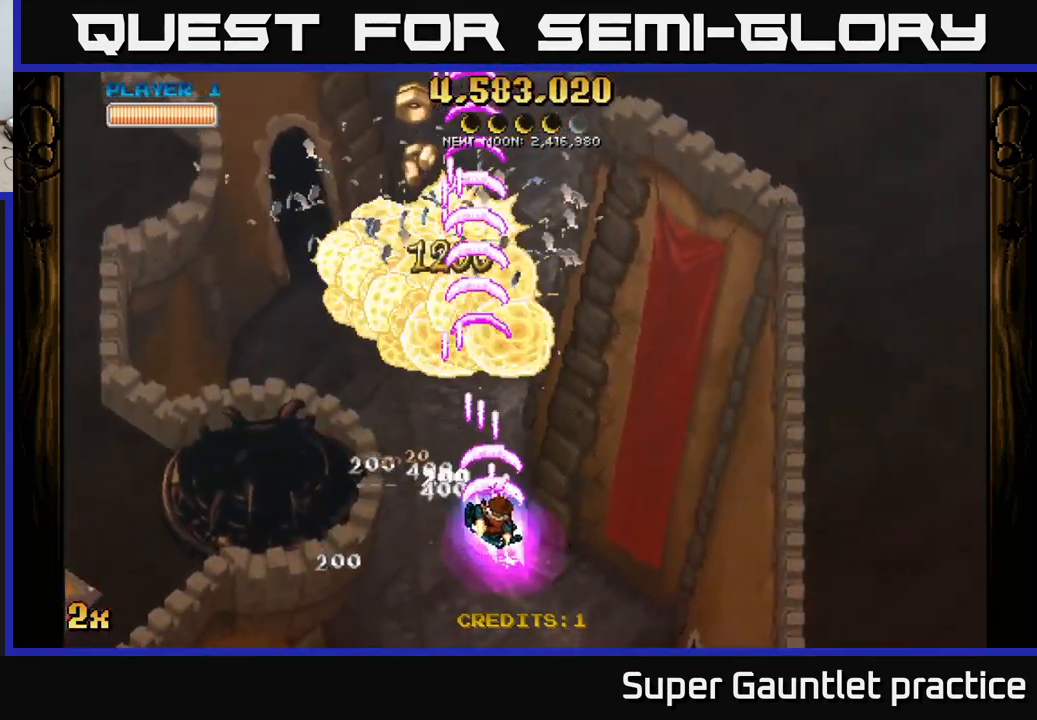
Gameplay with a controller (Xbox layout); each line is a JSON object with the inputs held at the frame after it. "events" lists button and stick changes between this image and that frame as [ms after this image, input, new state], when the widget could be followed in between. Not read: right_stick.
{"buttons": ["A", "X"], "left_stick": "up-left", "events": [[84, "X", "down"], [84, "left_stick", "up-right"], [200, "X", "up"], [484, "left_stick", "up-left"], [500, "X", "down"]]}
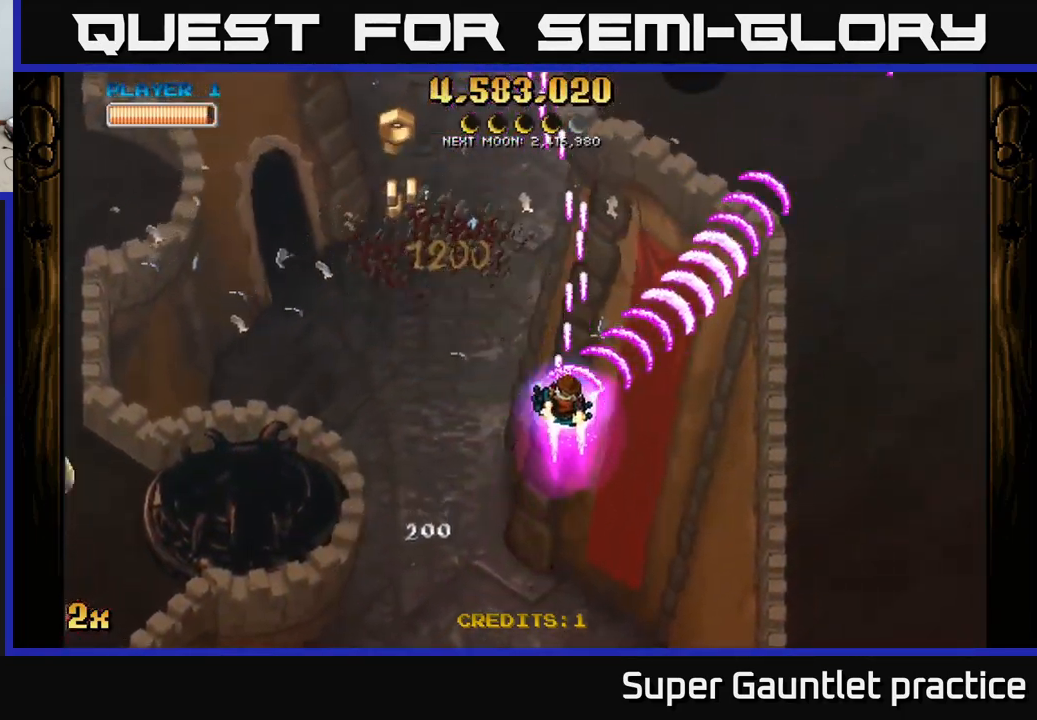
{"buttons": ["A"], "left_stick": "down-left", "events": [[117, "X", "up"], [284, "left_stick", "down-left"]]}
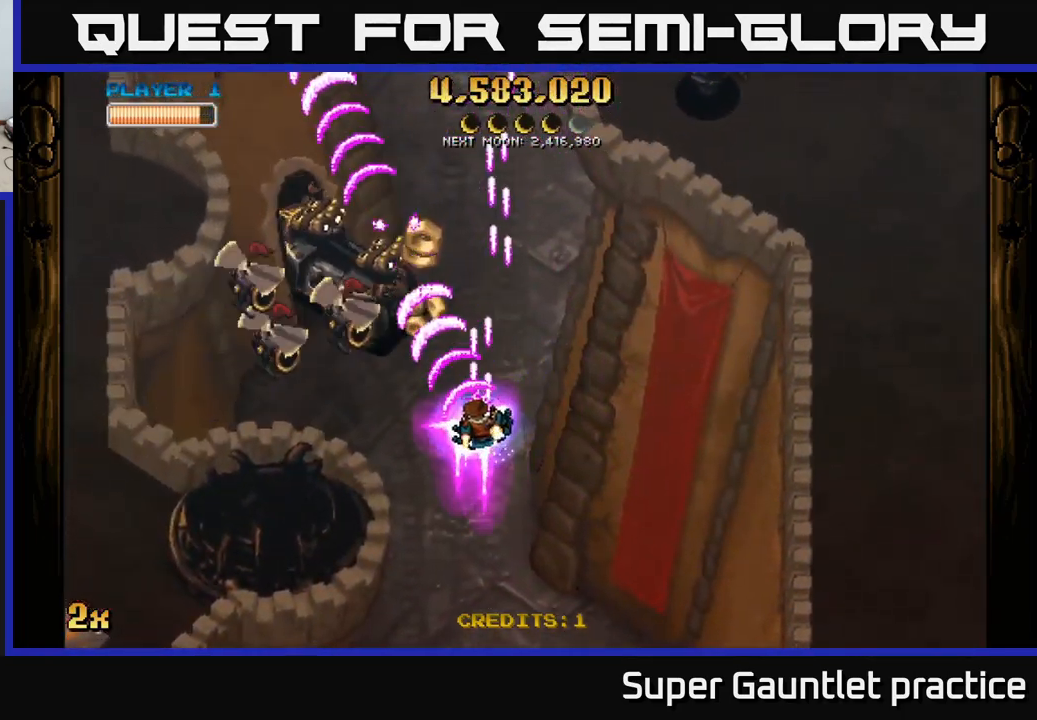
{"buttons": ["A"], "left_stick": "down", "events": [[234, "left_stick", "up-right"], [334, "left_stick", "down"]]}
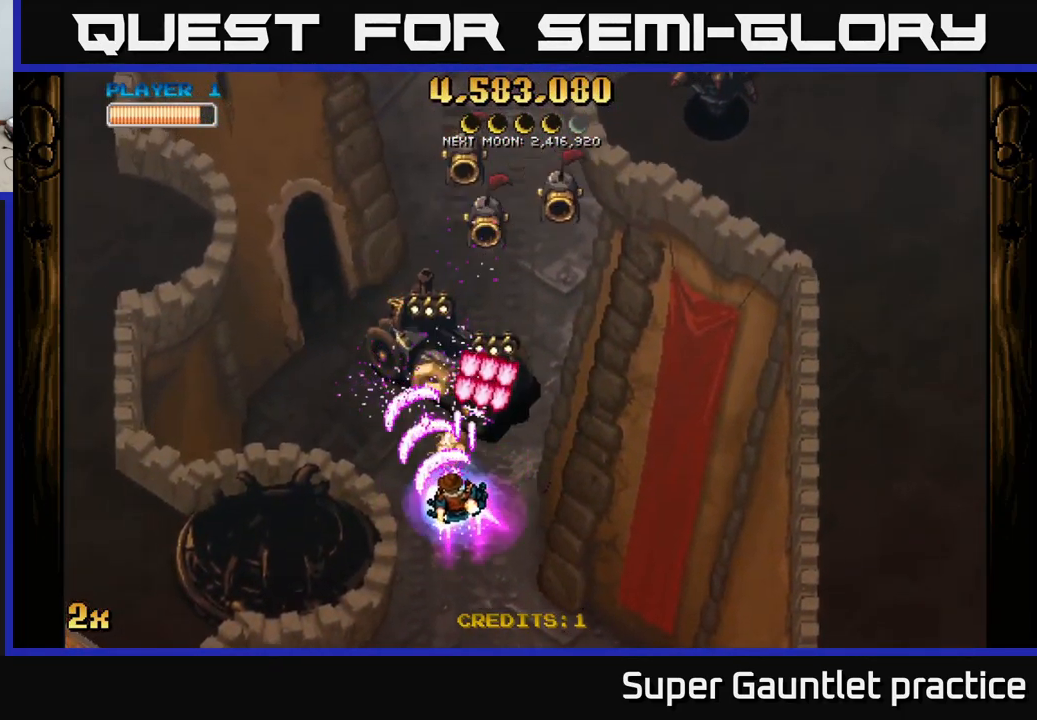
{"buttons": ["A"], "left_stick": "up", "events": [[100, "left_stick", "down-right"], [484, "left_stick", "up"]]}
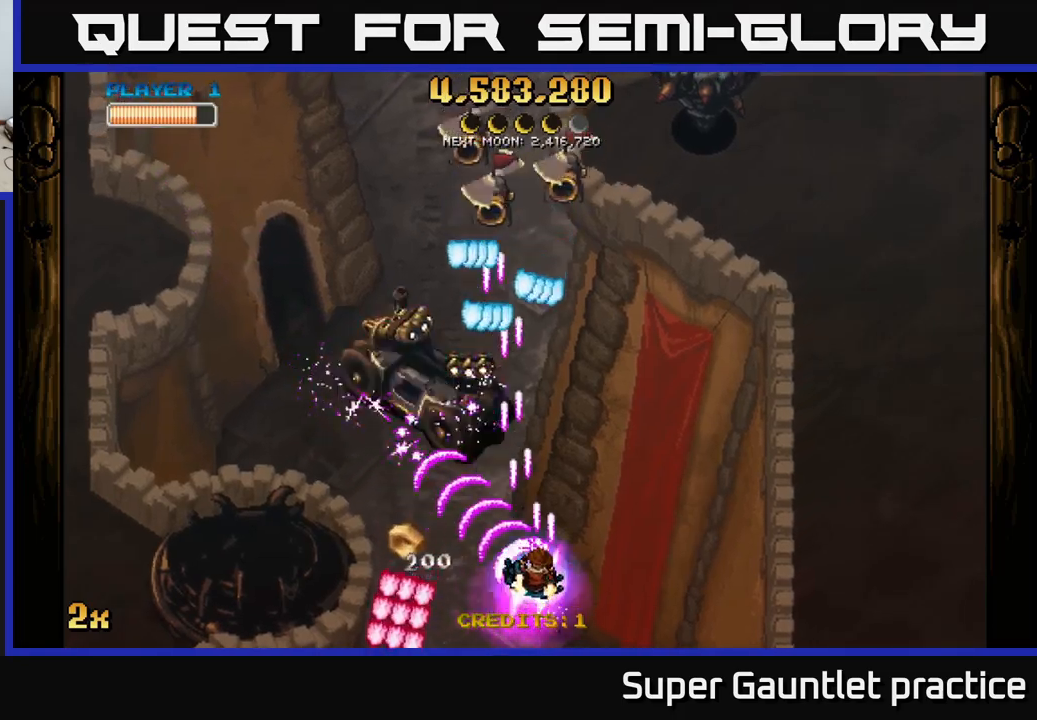
{"buttons": ["A"], "left_stick": "up", "events": [[67, "X", "down"], [150, "X", "up"], [150, "left_stick", "right"], [217, "left_stick", "down-right"], [467, "left_stick", "up"]]}
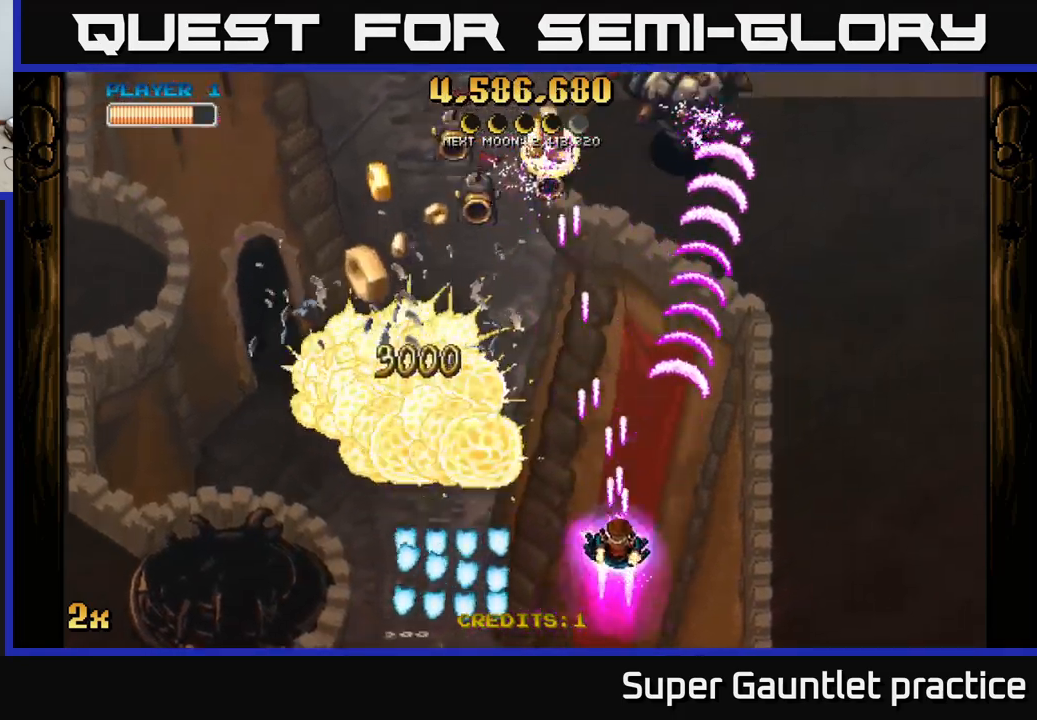
{"buttons": ["A"], "left_stick": "down-left", "events": [[33, "X", "down"], [133, "X", "up"], [283, "left_stick", "down"], [450, "left_stick", "down-left"]]}
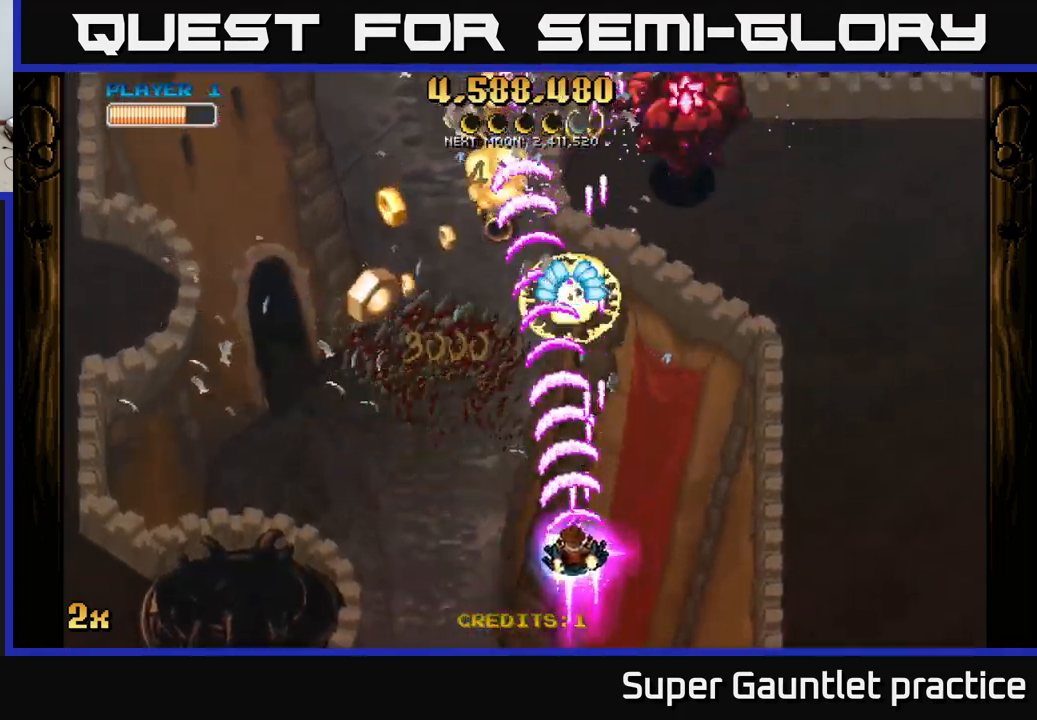
{"buttons": ["A"], "left_stick": "up", "events": [[100, "left_stick", "left"], [350, "X", "down"], [350, "left_stick", "up-right"], [433, "X", "up"], [500, "left_stick", "up"]]}
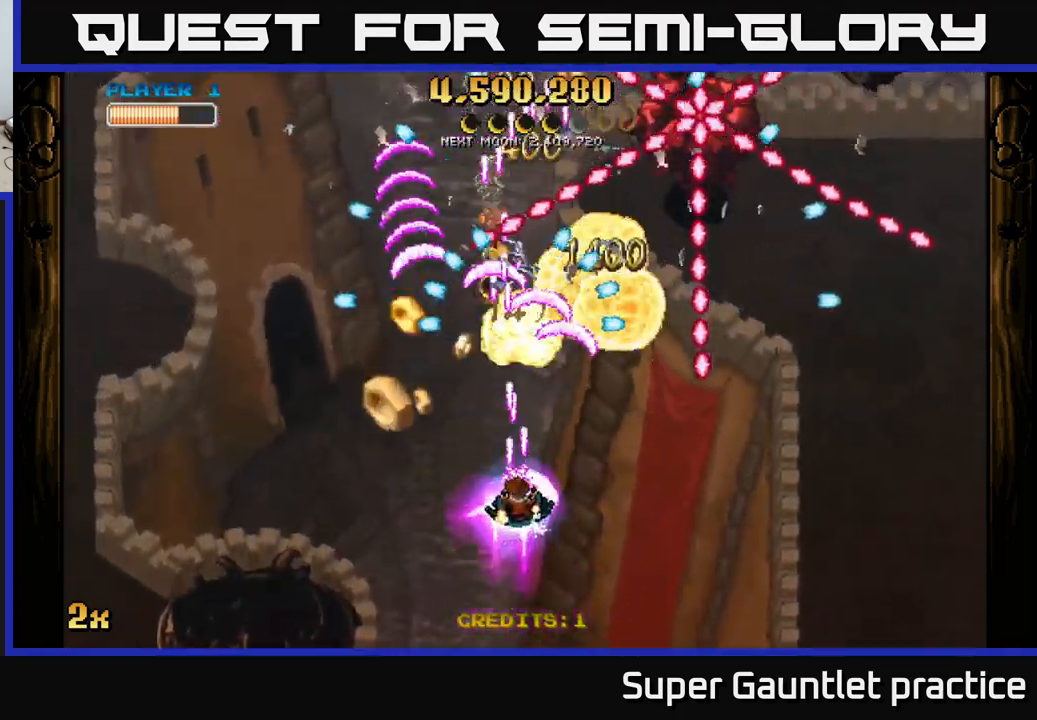
{"buttons": ["A"], "left_stick": "down-left", "events": [[117, "left_stick", "up-right"], [250, "left_stick", "down-left"]]}
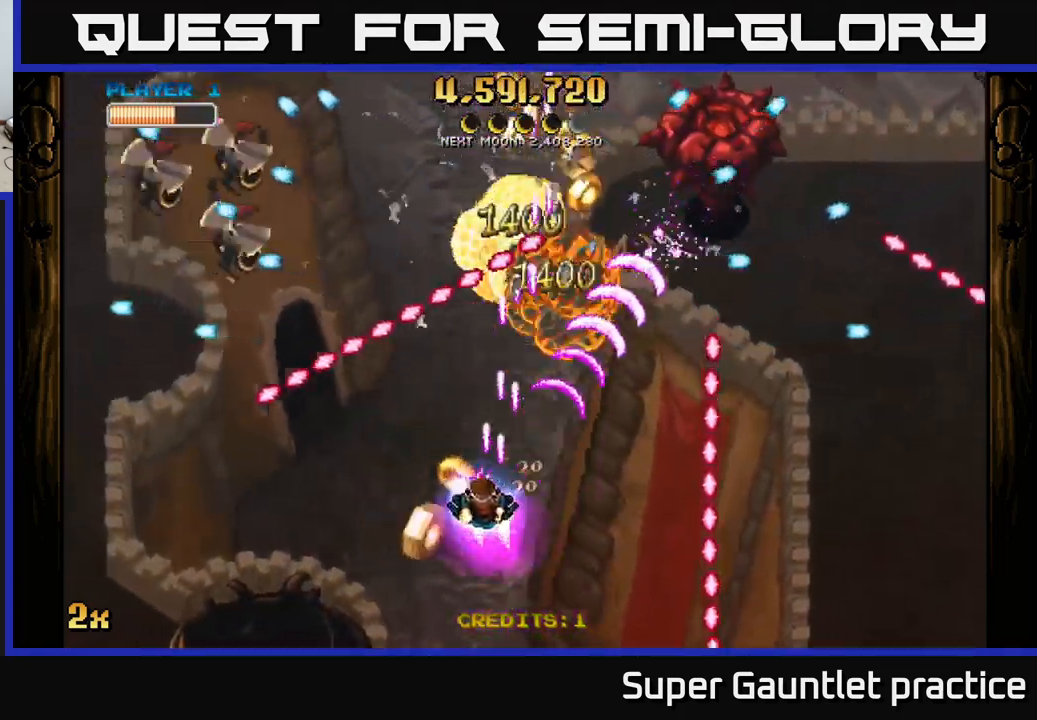
{"buttons": ["A"], "left_stick": "down-right", "events": [[17, "left_stick", "up-left"], [33, "X", "down"], [133, "X", "up"], [317, "left_stick", "down-right"]]}
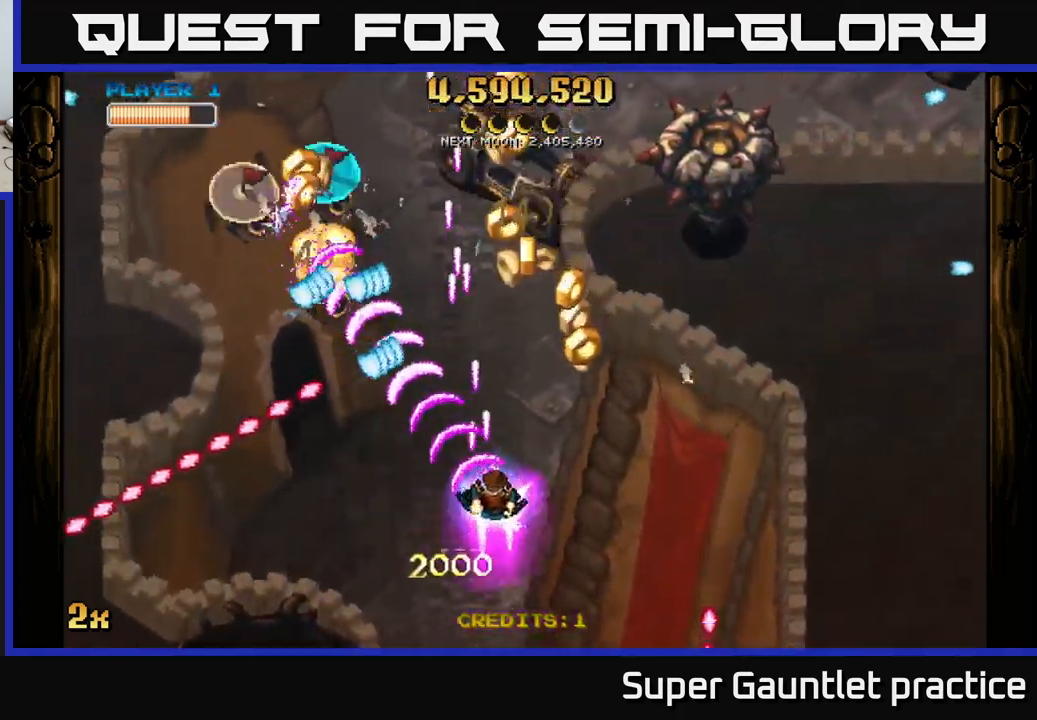
{"buttons": ["A"], "left_stick": "right", "events": [[133, "left_stick", "down-left"], [217, "left_stick", "down-right"], [267, "left_stick", "right"]]}
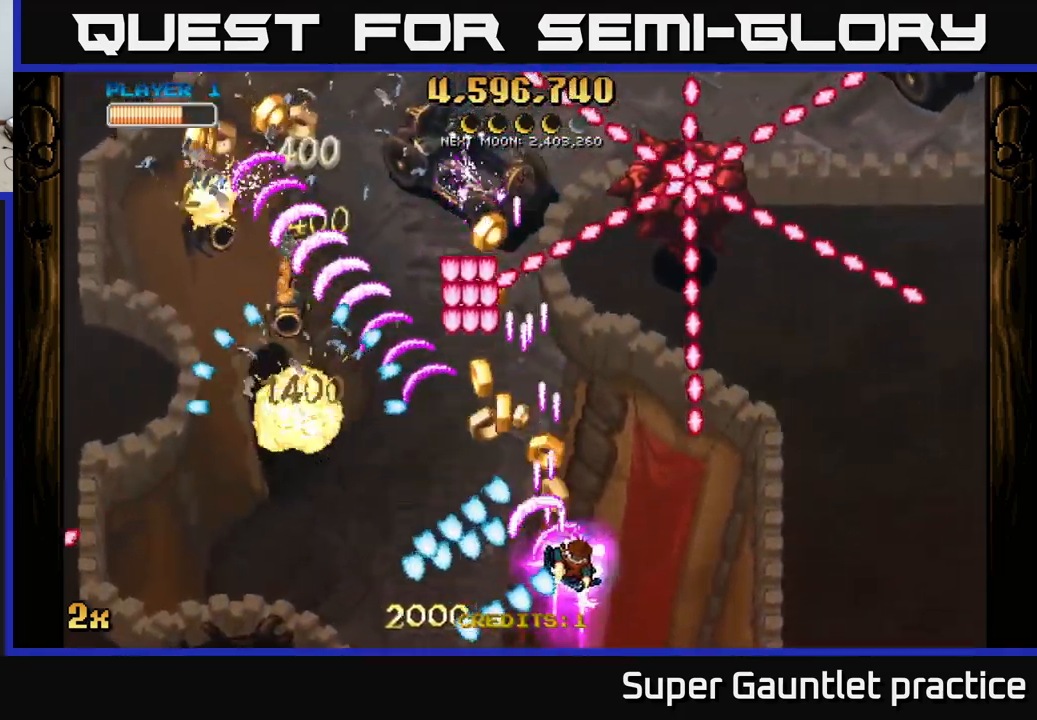
{"buttons": ["A"], "left_stick": "up", "events": [[117, "X", "down"], [133, "left_stick", "up"], [200, "X", "up"], [350, "left_stick", "up-right"], [467, "left_stick", "up"]]}
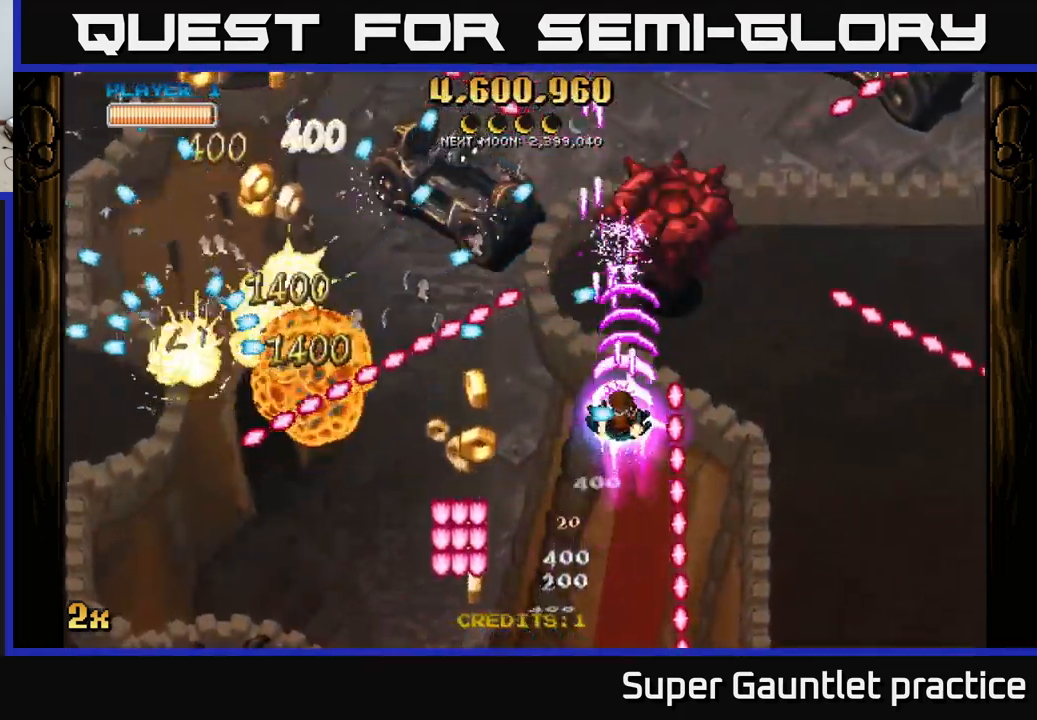
{"buttons": [], "left_stick": "center", "events": [[167, "left_stick", "right"], [400, "left_stick", "center"], [500, "A", "up"]]}
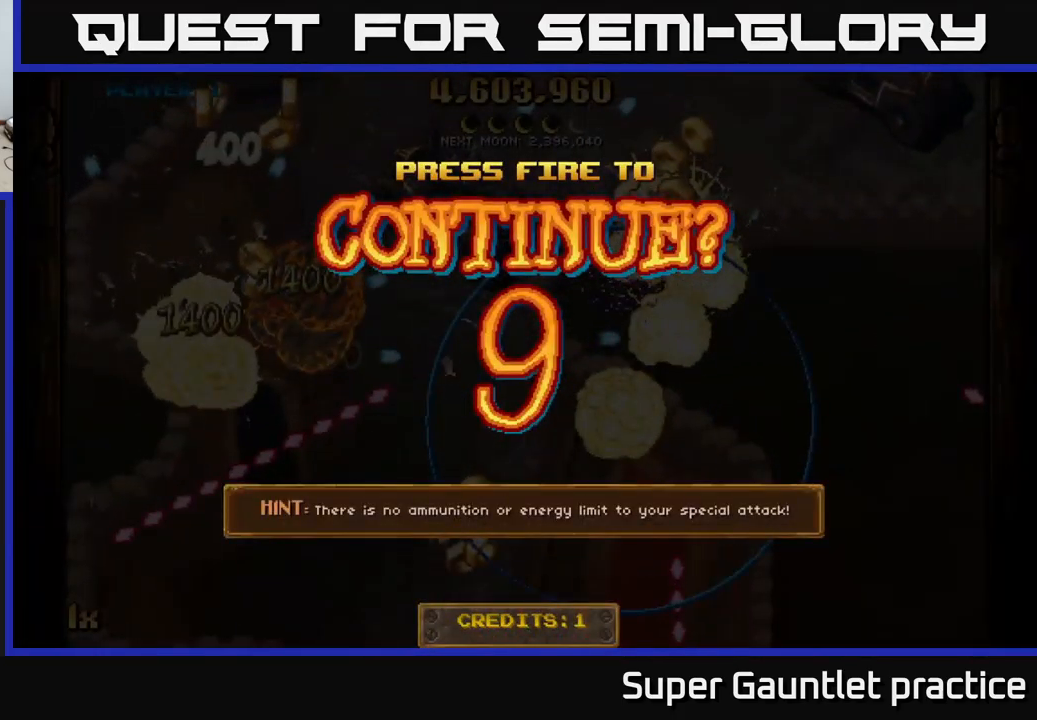
{"buttons": ["A"], "left_stick": "center", "events": [[433, "A", "down"]]}
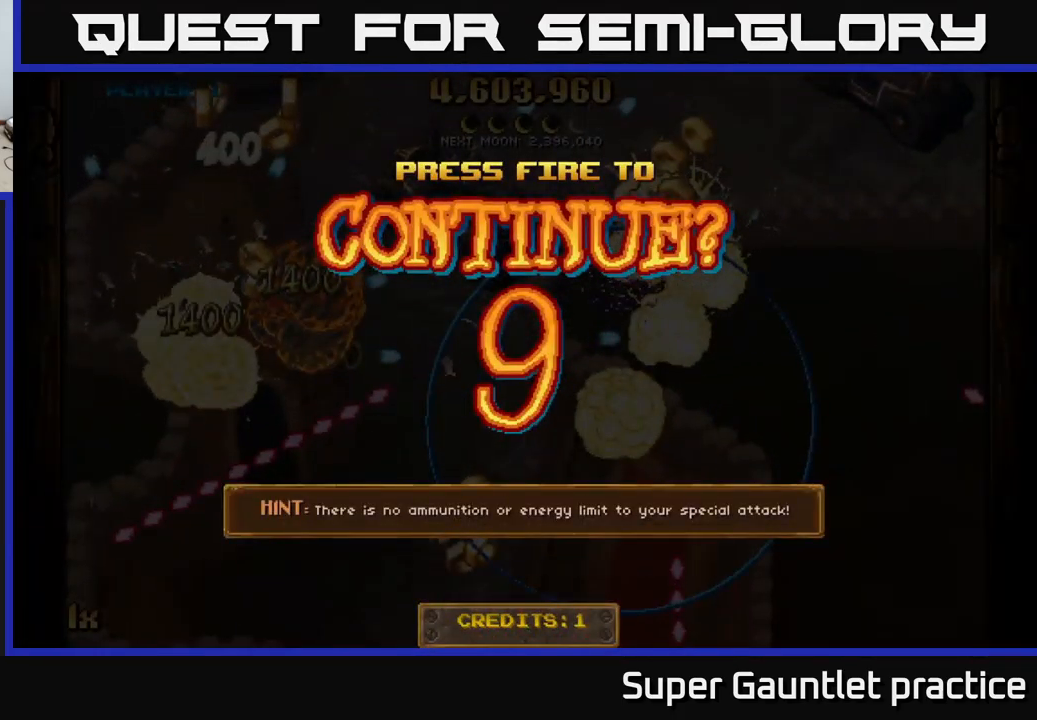
{"buttons": ["A"], "left_stick": "down", "events": [[33, "A", "up"], [117, "A", "down"], [117, "left_stick", "down"], [200, "A", "up"], [299, "A", "down"], [333, "A", "up"], [433, "A", "down"]]}
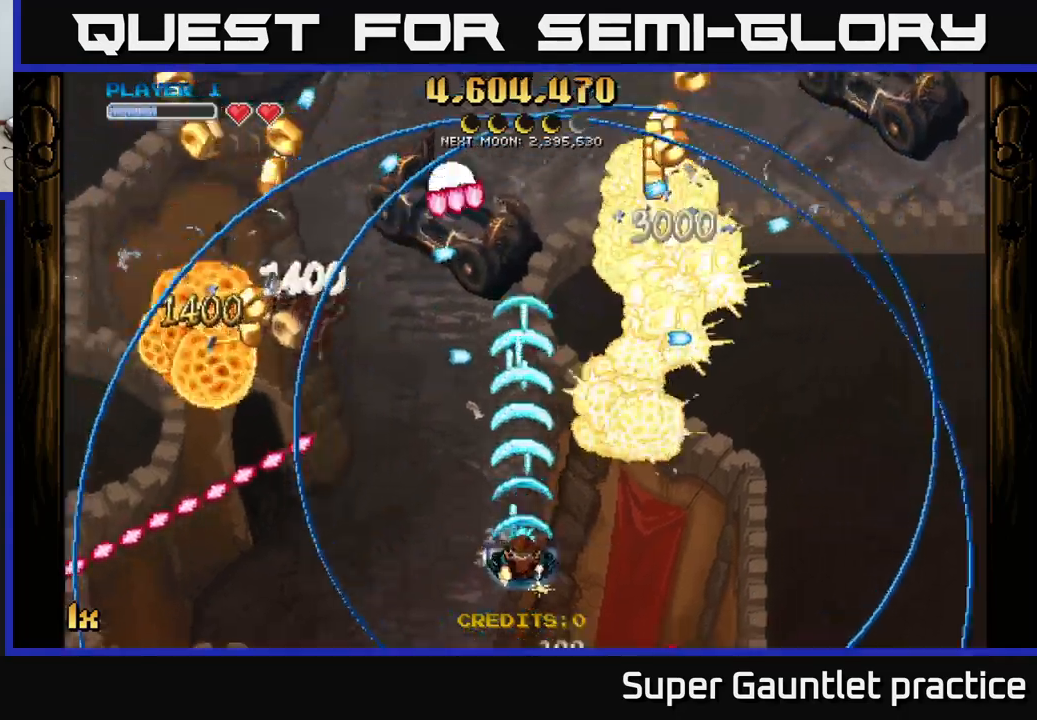
{"buttons": ["A", "X"], "left_stick": "up-left", "events": [[250, "left_stick", "right"], [400, "left_stick", "up"], [450, "X", "down"], [483, "left_stick", "up-left"]]}
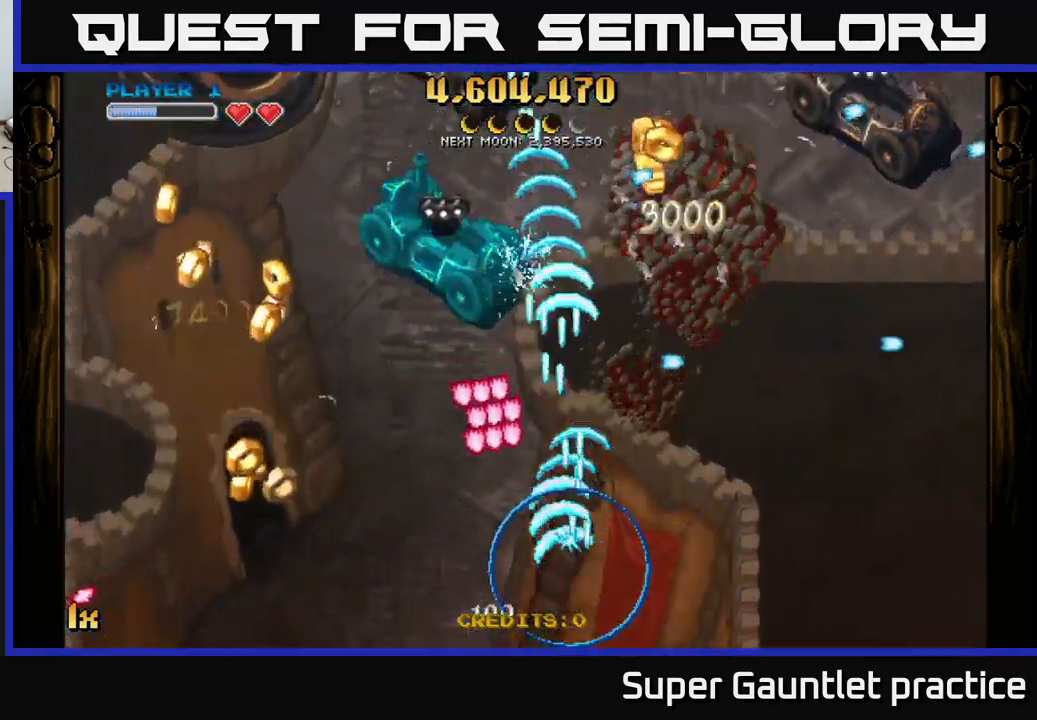
{"buttons": ["A"], "left_stick": "up-right", "events": [[67, "X", "up"], [317, "left_stick", "up-right"]]}
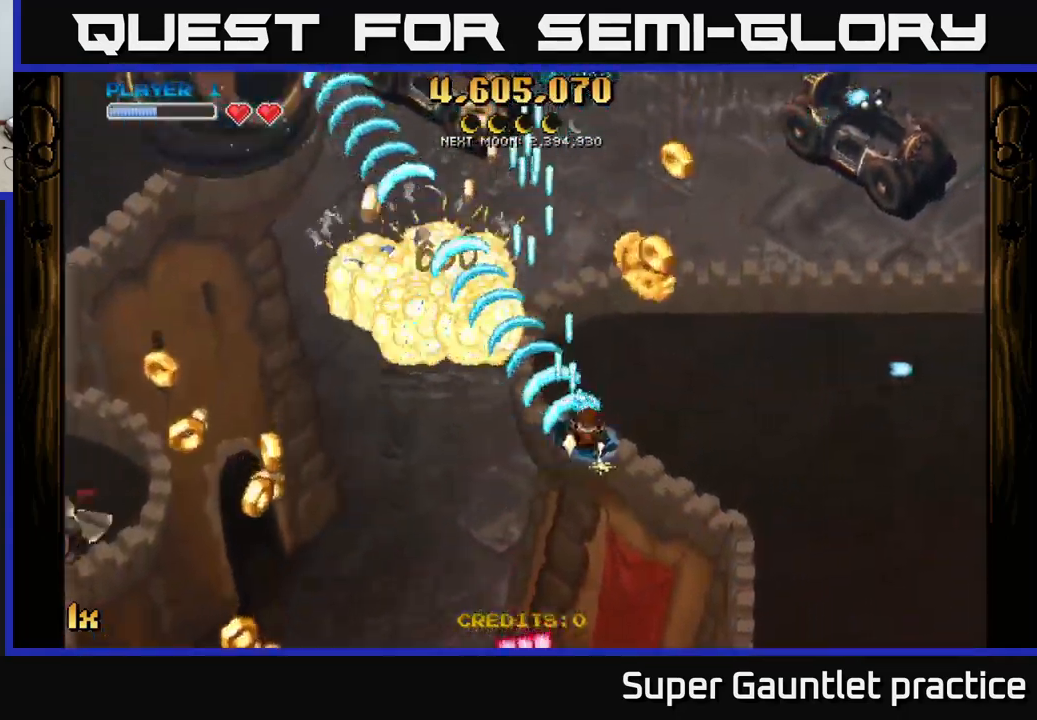
{"buttons": ["A"], "left_stick": "down-left", "events": [[417, "left_stick", "up-left"], [483, "left_stick", "down-left"]]}
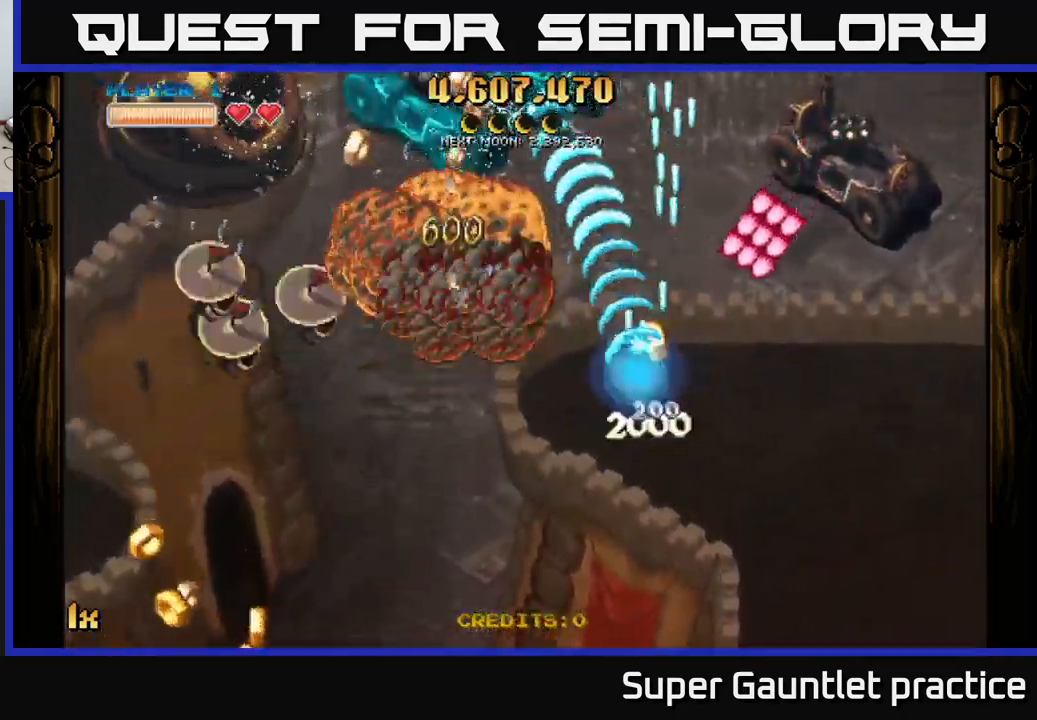
{"buttons": ["A"], "left_stick": "up-left", "events": [[283, "left_stick", "left"], [467, "left_stick", "up-left"]]}
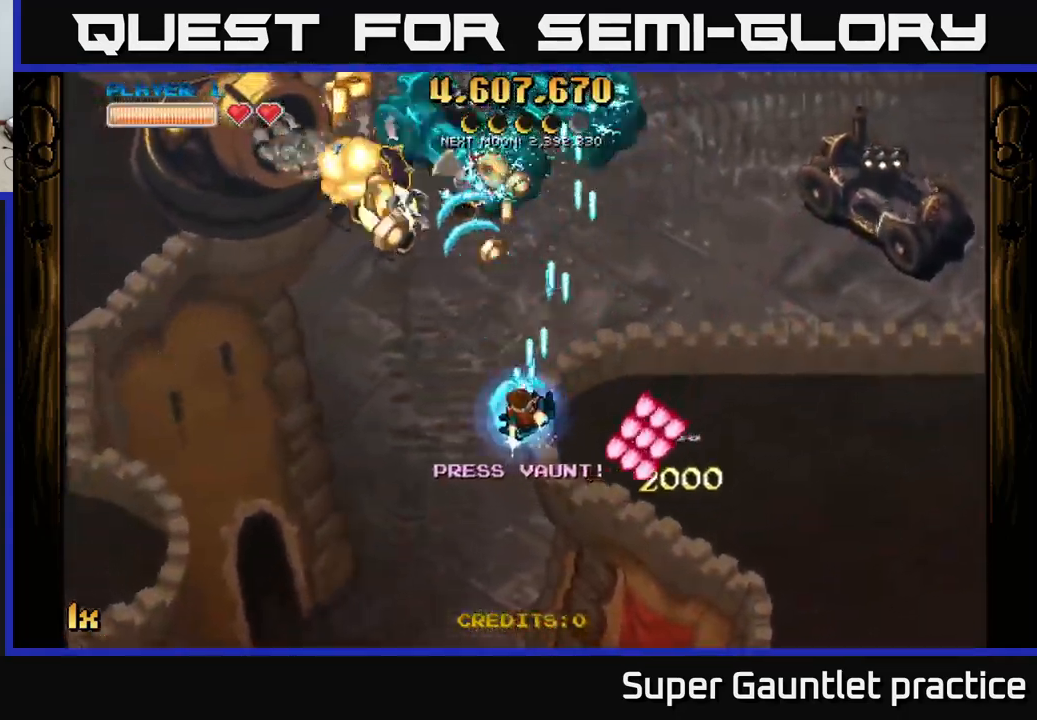
{"buttons": ["A"], "left_stick": "up-left", "events": []}
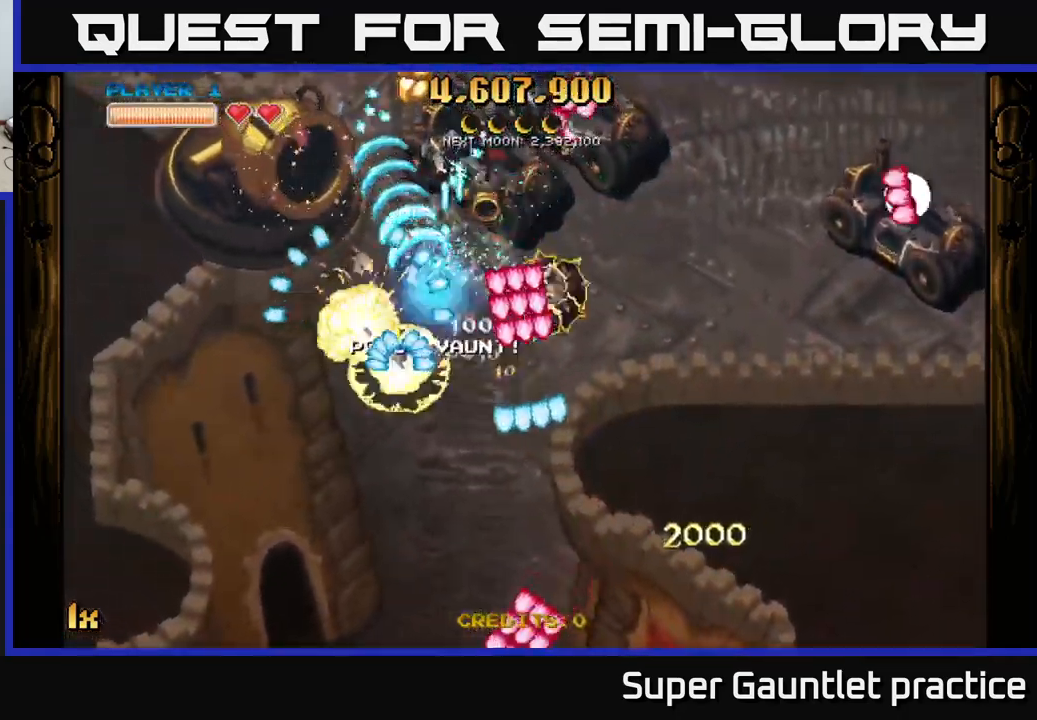
{"buttons": ["A"], "left_stick": "left", "events": [[17, "left_stick", "up"], [117, "L1", "down"], [167, "left_stick", "left"], [267, "L1", "up"]]}
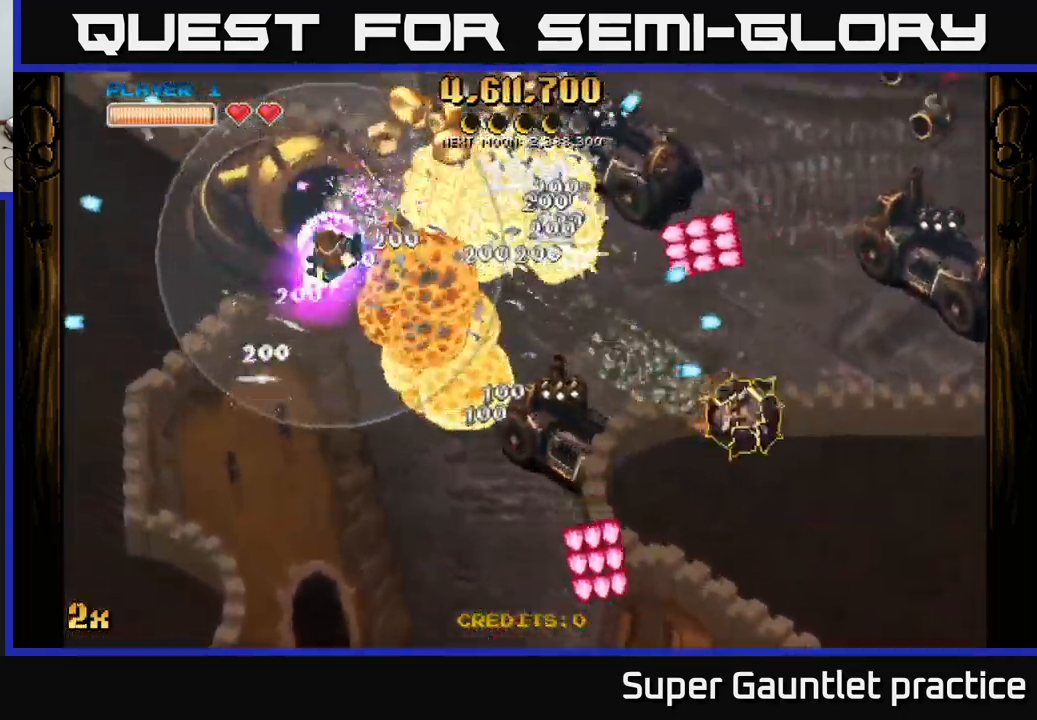
{"buttons": ["A"], "left_stick": "right", "events": [[200, "left_stick", "down-right"], [400, "left_stick", "right"]]}
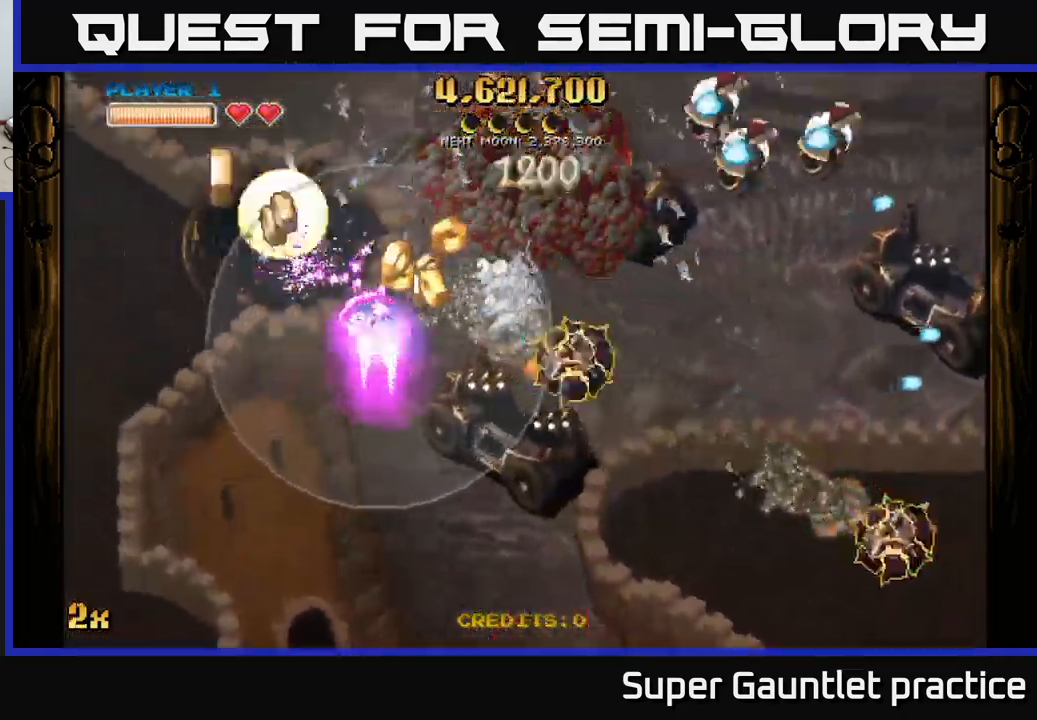
{"buttons": ["A", "X"], "left_stick": "up-right", "events": [[50, "left_stick", "down"], [183, "left_stick", "down-right"], [417, "X", "down"], [417, "left_stick", "up-right"]]}
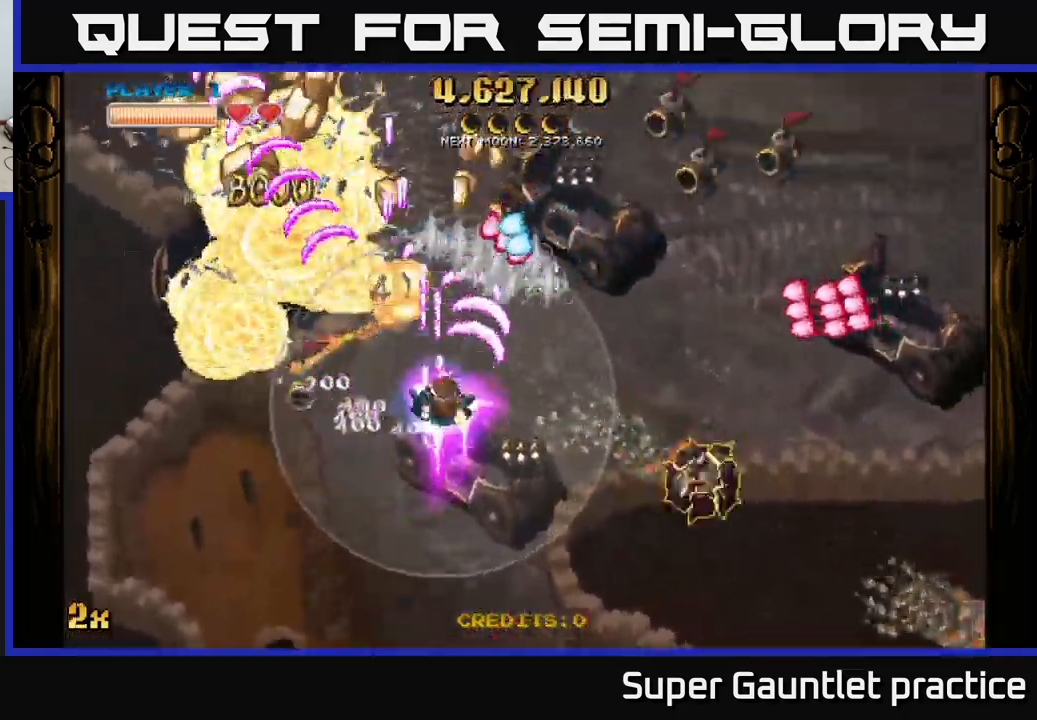
{"buttons": ["A"], "left_stick": "right", "events": [[67, "X", "up"], [183, "left_stick", "right"]]}
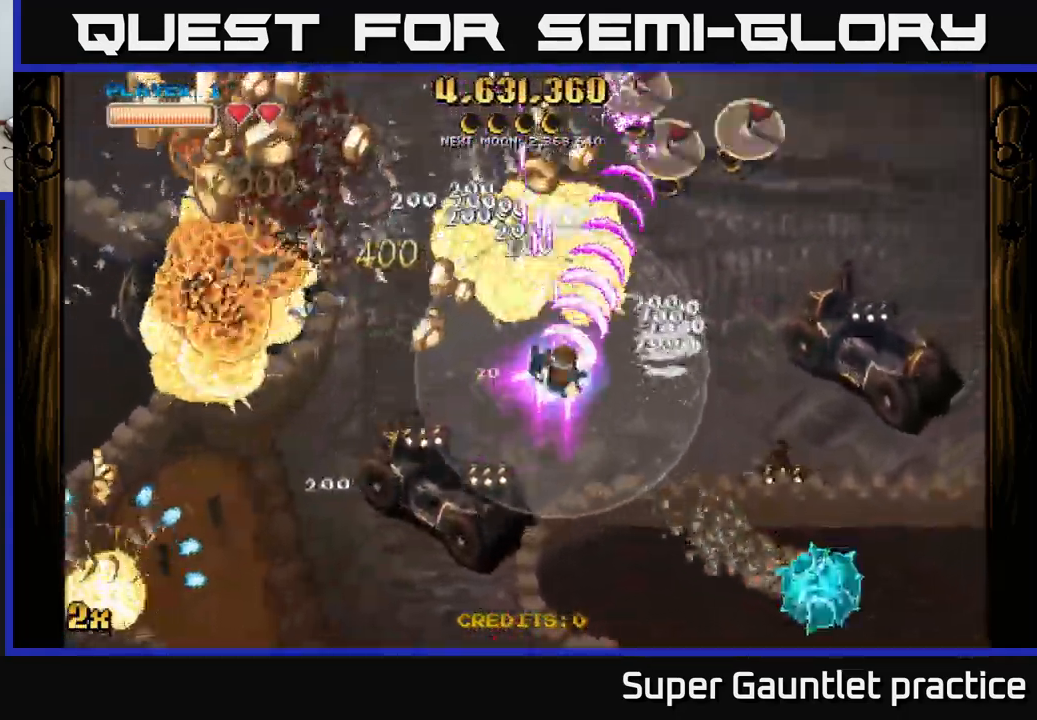
{"buttons": ["A"], "left_stick": "down-left", "events": [[50, "left_stick", "down"], [417, "left_stick", "down-left"]]}
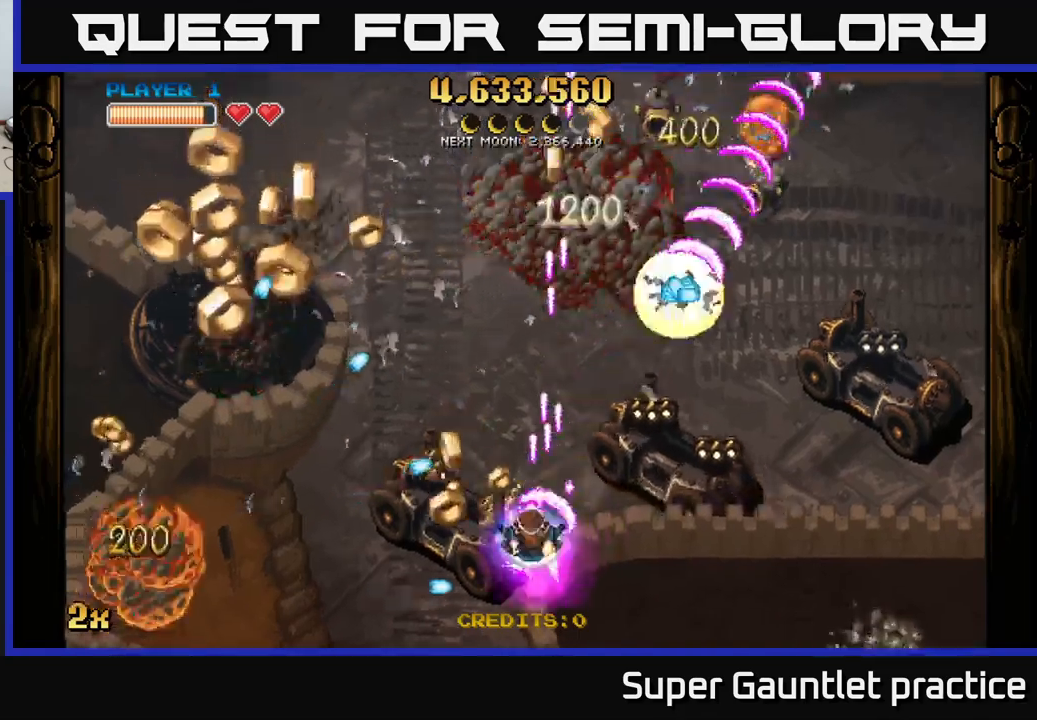
{"buttons": ["A"], "left_stick": "center", "events": [[350, "left_stick", "down-right"], [417, "left_stick", "center"]]}
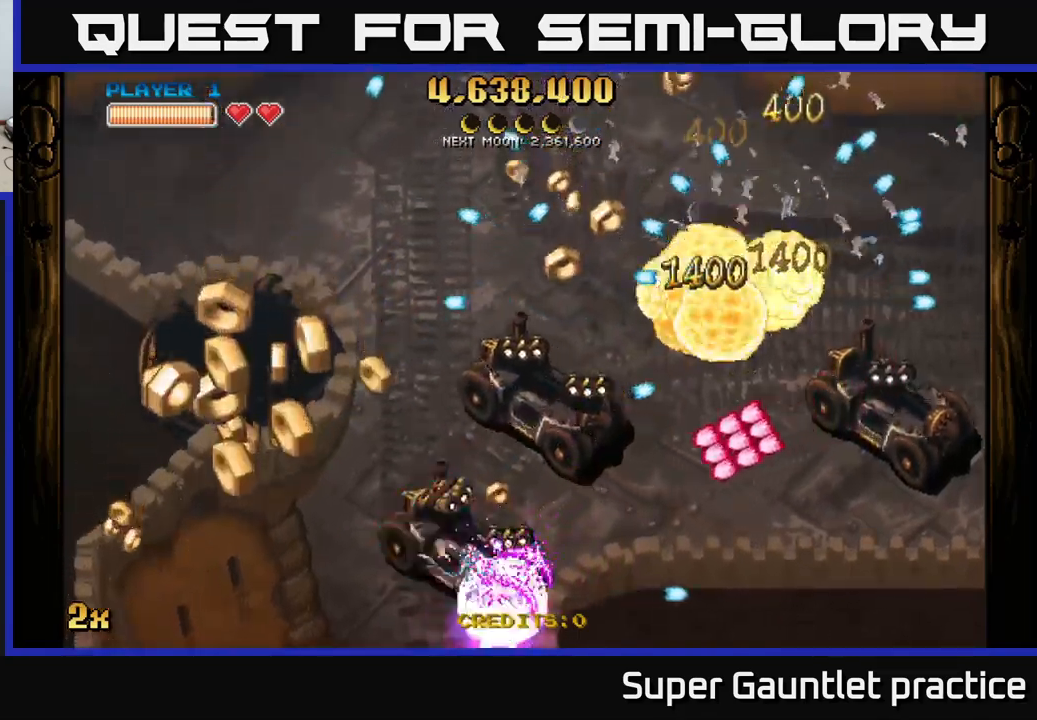
{"buttons": ["A"], "left_stick": "left", "events": [[167, "left_stick", "left"]]}
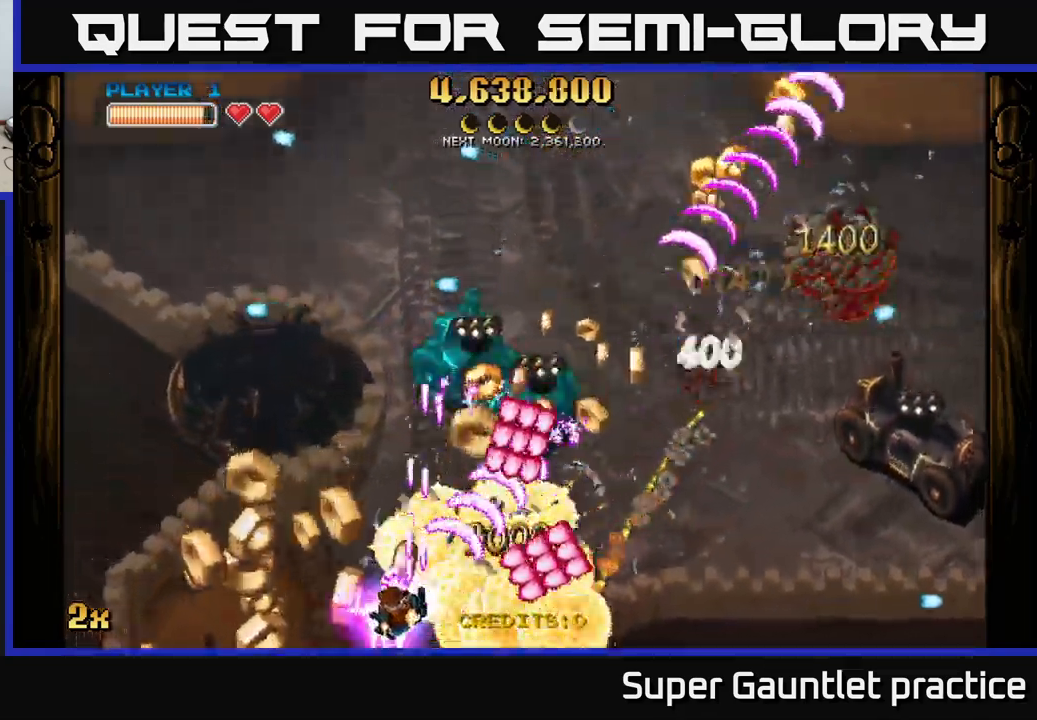
{"buttons": ["A"], "left_stick": "right", "events": [[50, "left_stick", "up-left"], [334, "left_stick", "up-right"], [417, "left_stick", "right"]]}
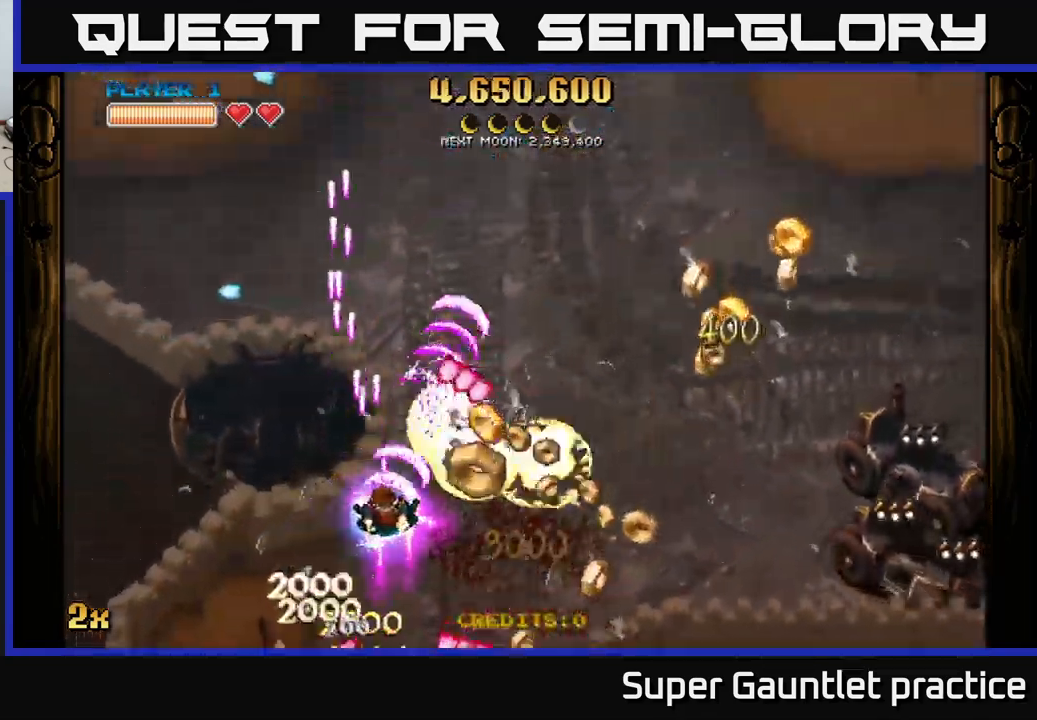
{"buttons": ["A"], "left_stick": "down-right", "events": [[50, "X", "down"], [184, "X", "up"], [267, "left_stick", "down-right"]]}
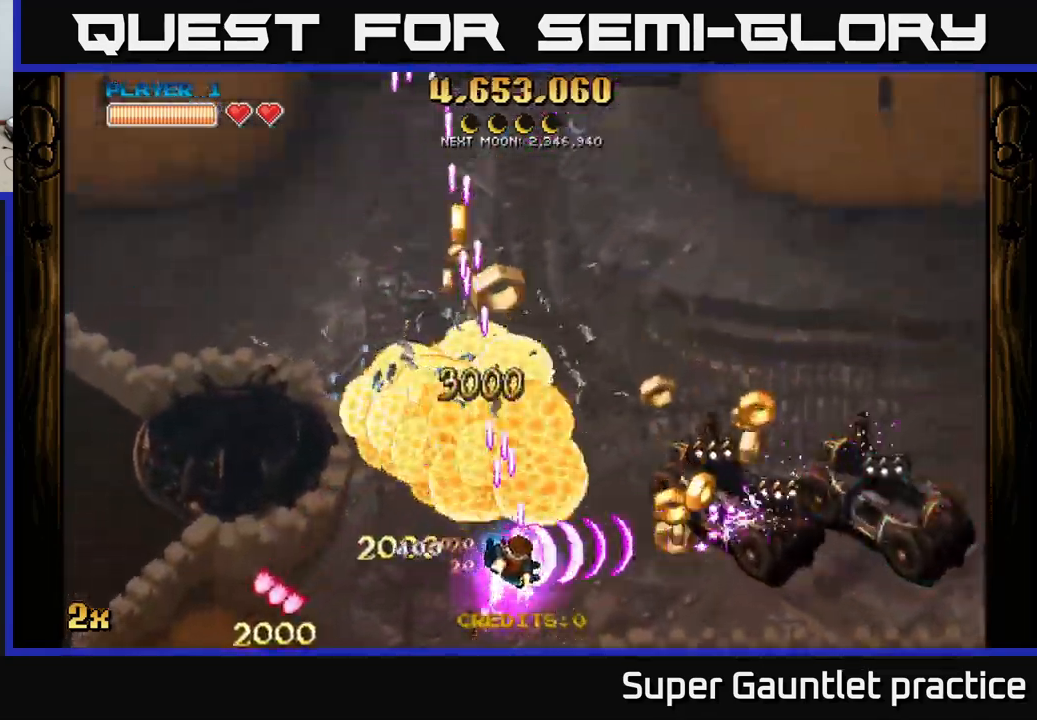
{"buttons": ["A"], "left_stick": "right", "events": [[200, "X", "down"], [250, "left_stick", "up-right"], [334, "X", "up"], [450, "left_stick", "right"]]}